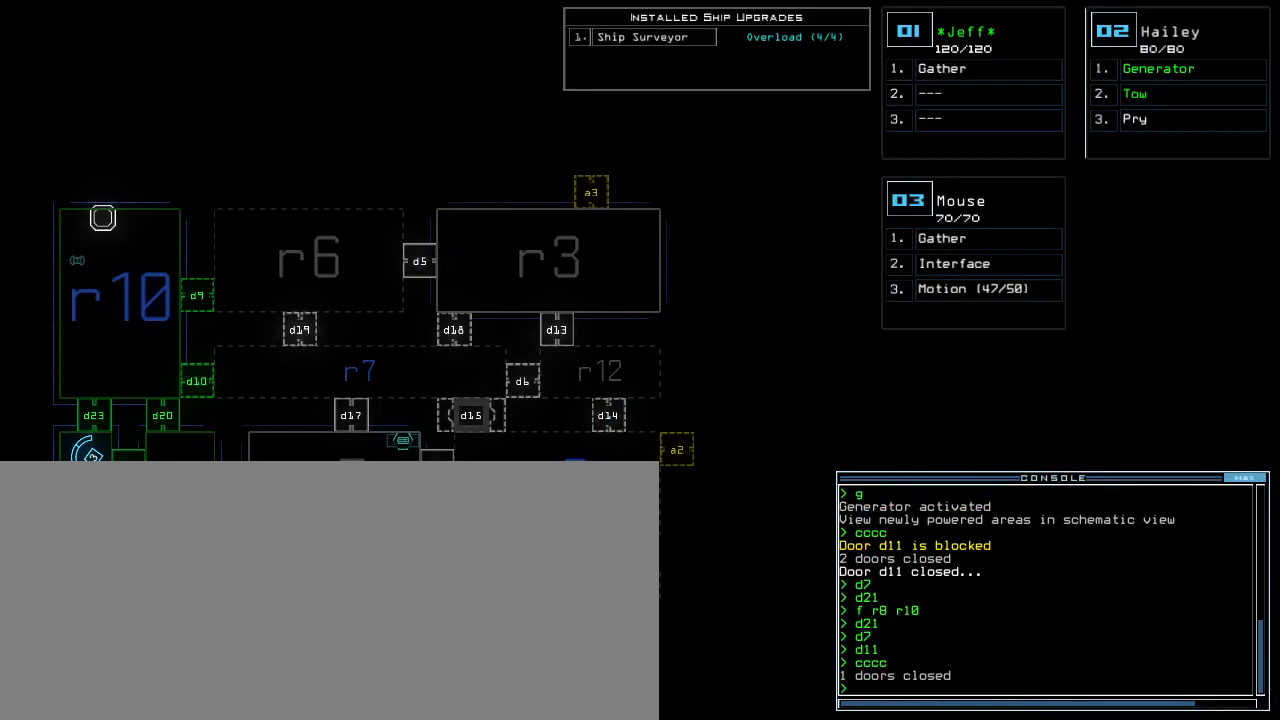
Gameplay with keyboard; each line is a JSON object with the keys held at the frame after it. "events" lists presses ("down") and releases ("up") of ".", "0", "1", "2", "3", "4", "5", "6", "7", "8", "9", "a", "b", "backspace", "c", "caps_lock", "comma", "ctrl_l", "ctrl_r", "d", "down", "e", "equals", "escape", "f8", "g", "h", "i", "j", "k", "l", "left", "m", "minus", "n", "o", "p", "q", "quote", "r", "return", "right", "s", "semicolon", "shift_l", "shift_r", "space", "t", "tab", "tilde", "u", "up", "v", "w", "x", "y" and "z" between this image and that frame as [ms after this image, input, new state], when the widget could be followed in between. No other keys are recorded. Mouse input is not recorded. Not read: other_keys.
{"keys": [], "events": [[317, "e", "down"], [383, "n", "down"], [417, "e", "up"], [450, "n", "up"]]}
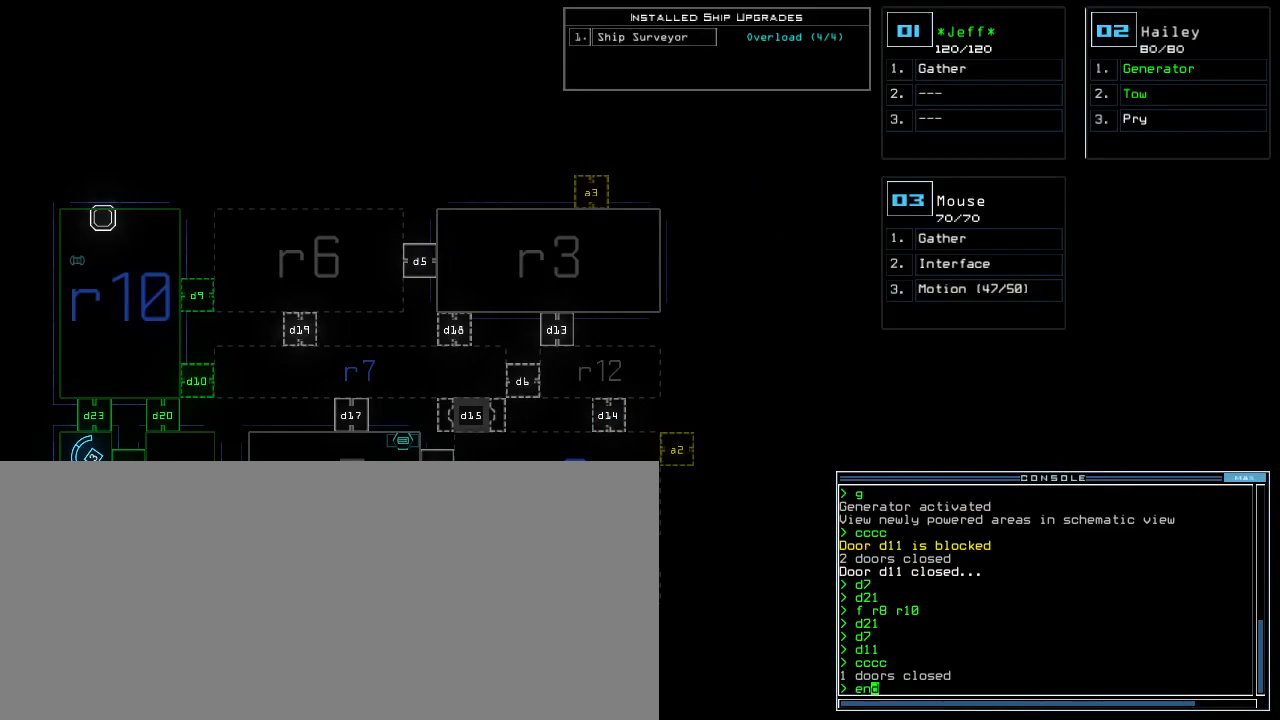
{"keys": [], "events": [[17, "return", "down"], [117, "return", "up"]]}
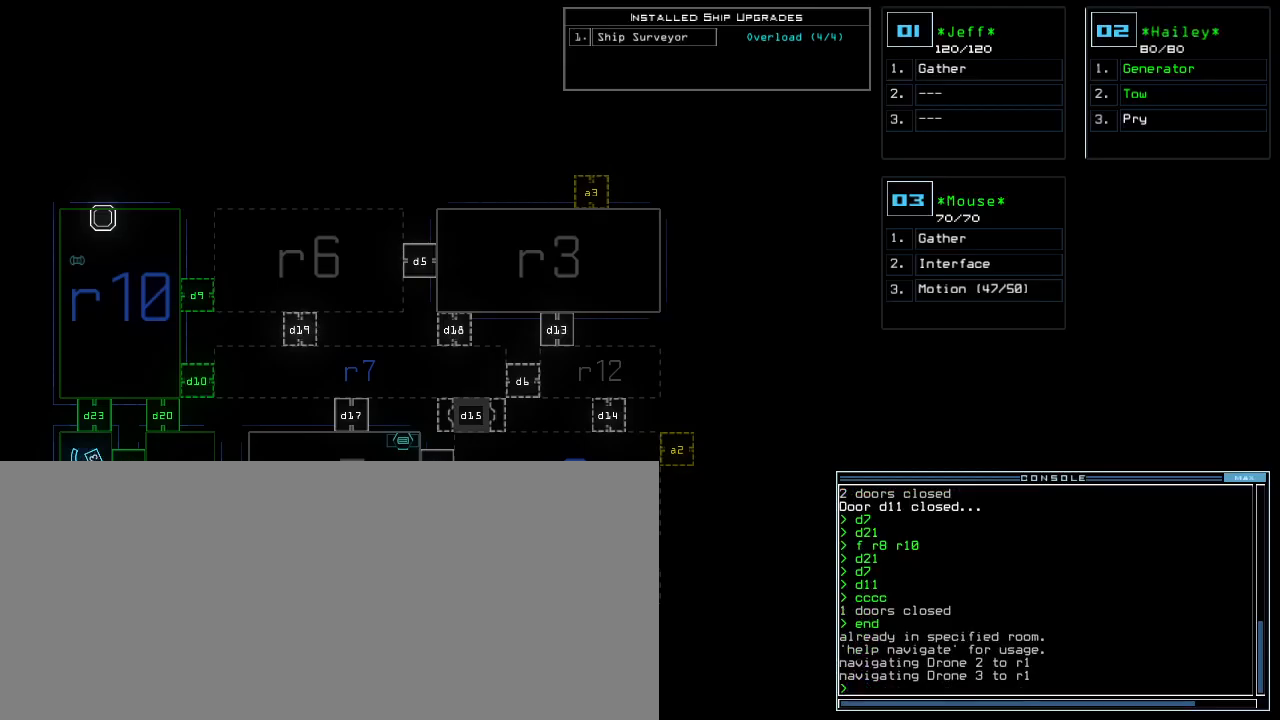
{"keys": [], "events": []}
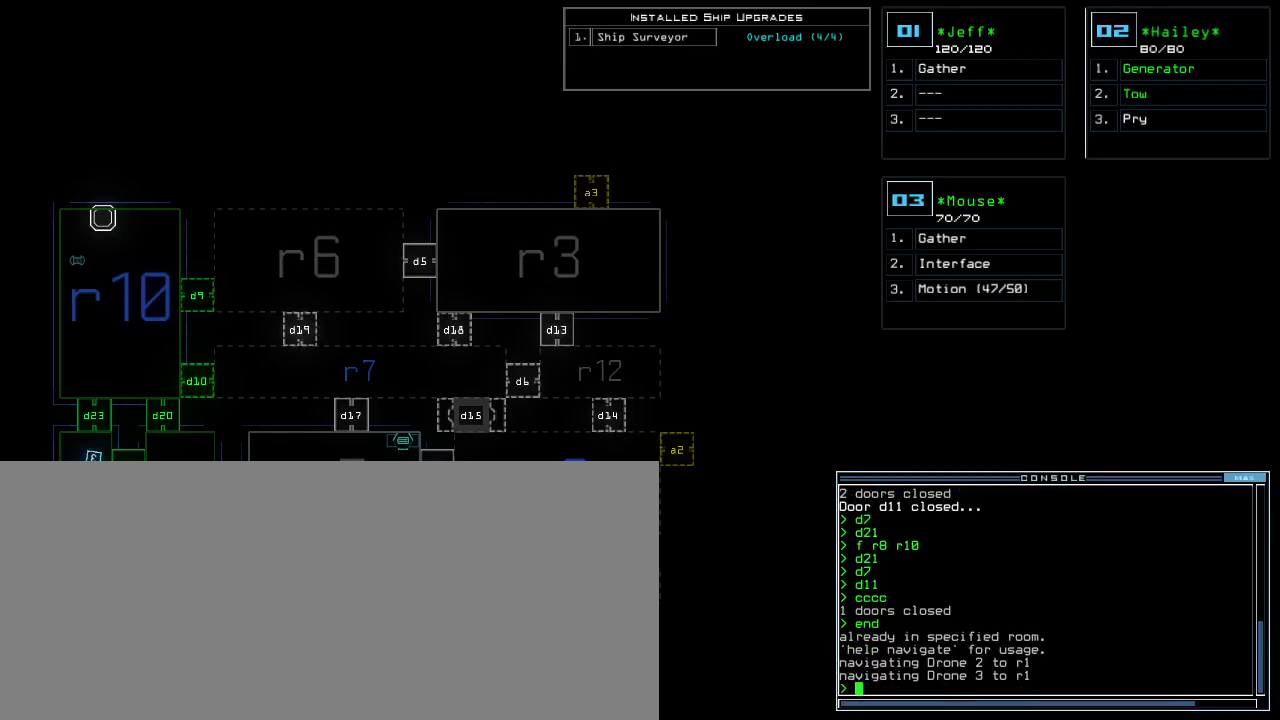
{"keys": [], "events": []}